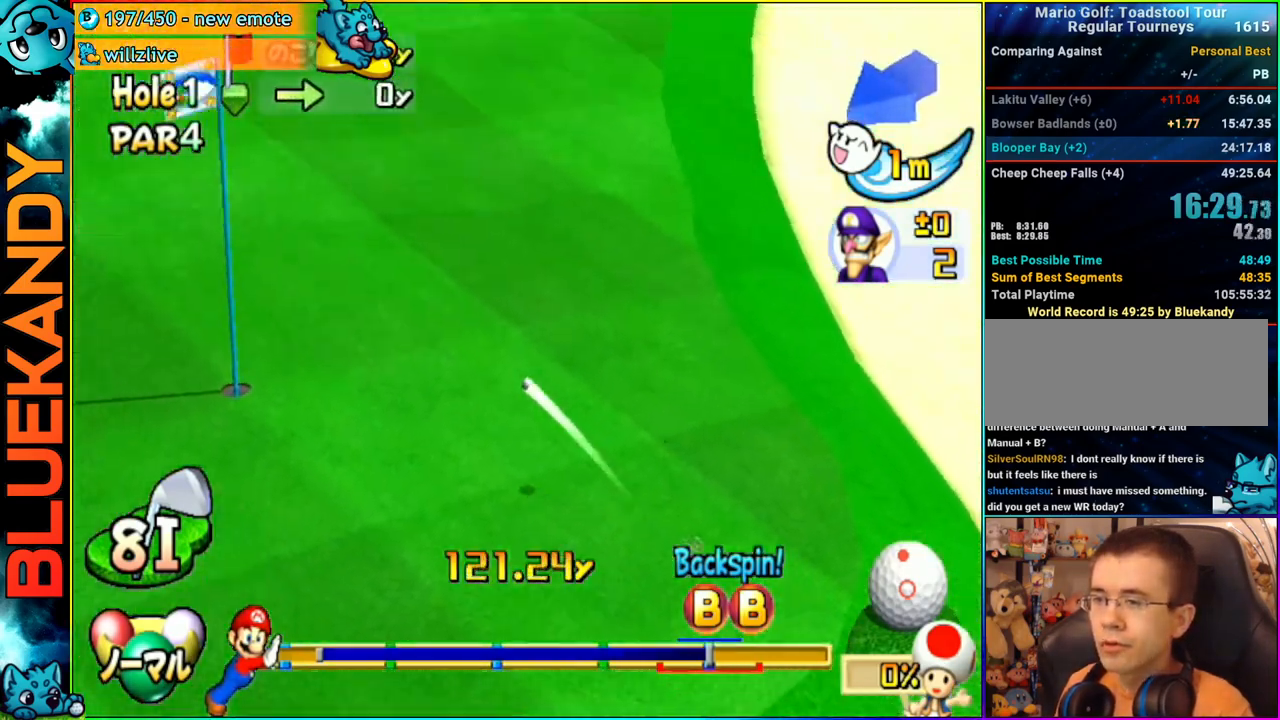
Gameplay with a controller (Nintendo layout); each line is a JSON object with the inputs held at the frame after it. "events" lists button and stick changes between this image and that frame as [ms after this image, input, new state], when the widget could be followed in between. Not read: L3 R3.
{"buttons": ["A"], "left_stick": "center", "right_stick": "center", "events": []}
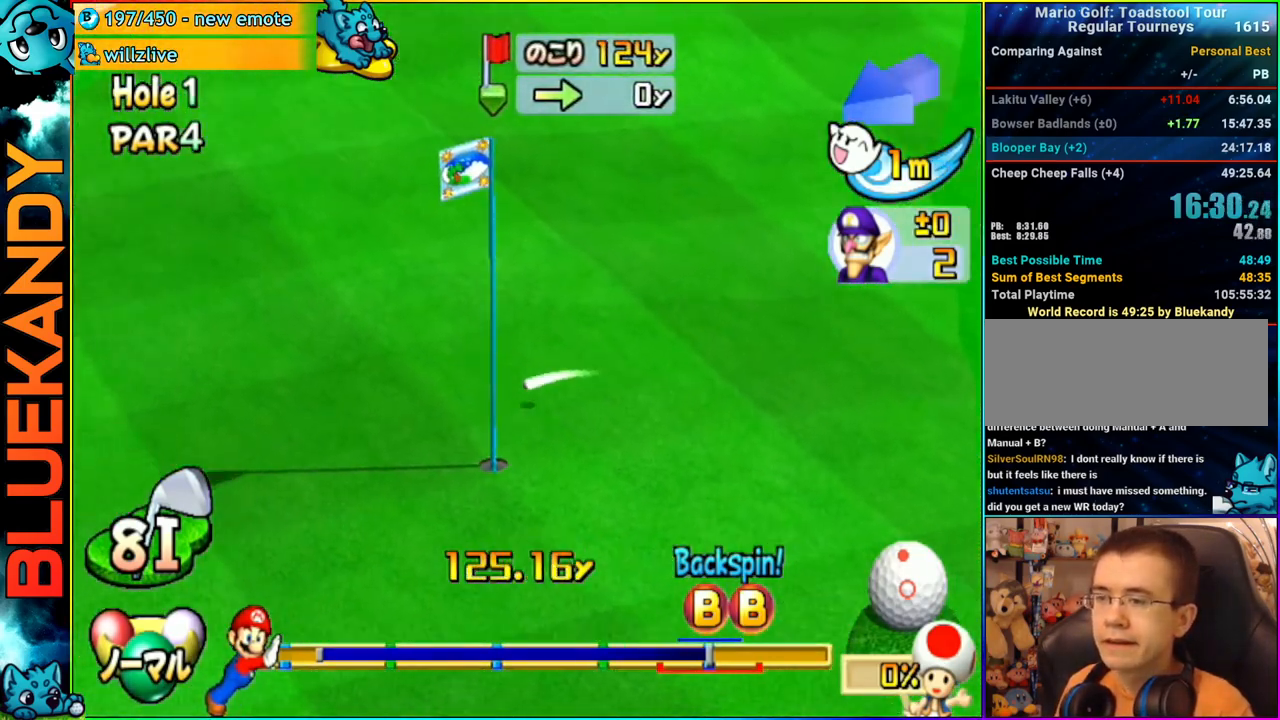
{"buttons": ["A"], "left_stick": "center", "right_stick": "center", "events": []}
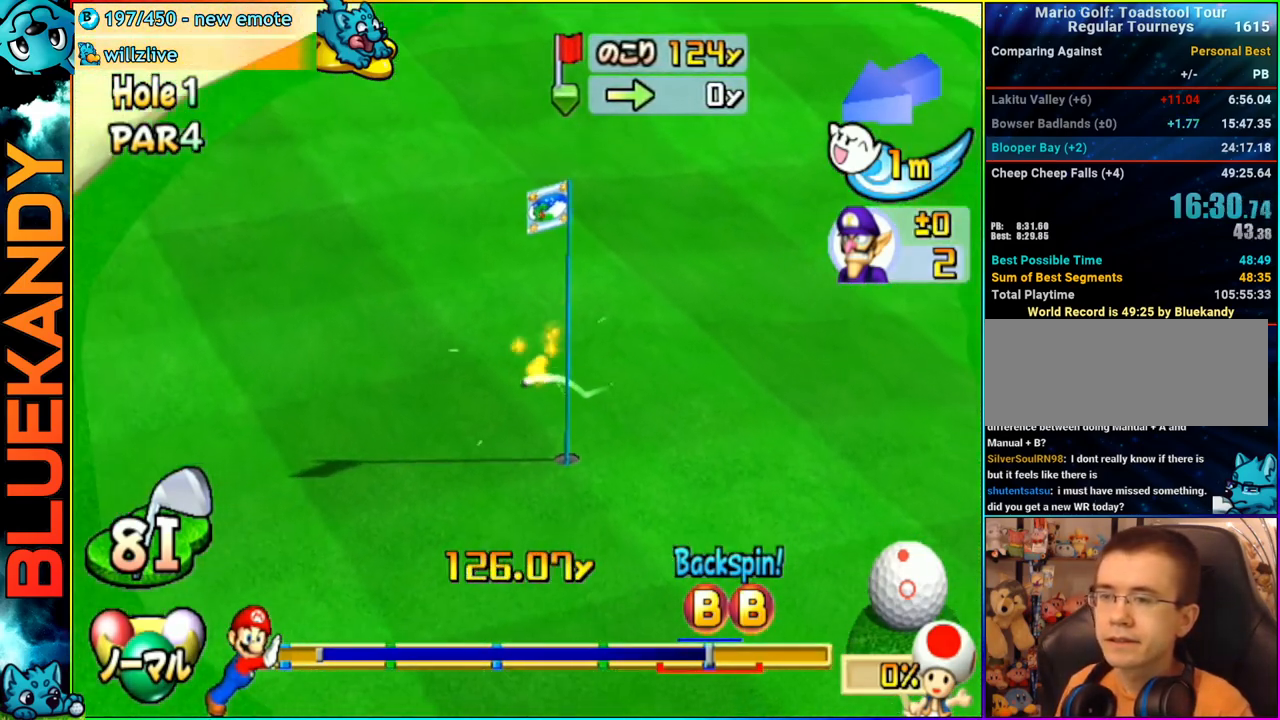
{"buttons": ["A"], "left_stick": "center", "right_stick": "center", "events": []}
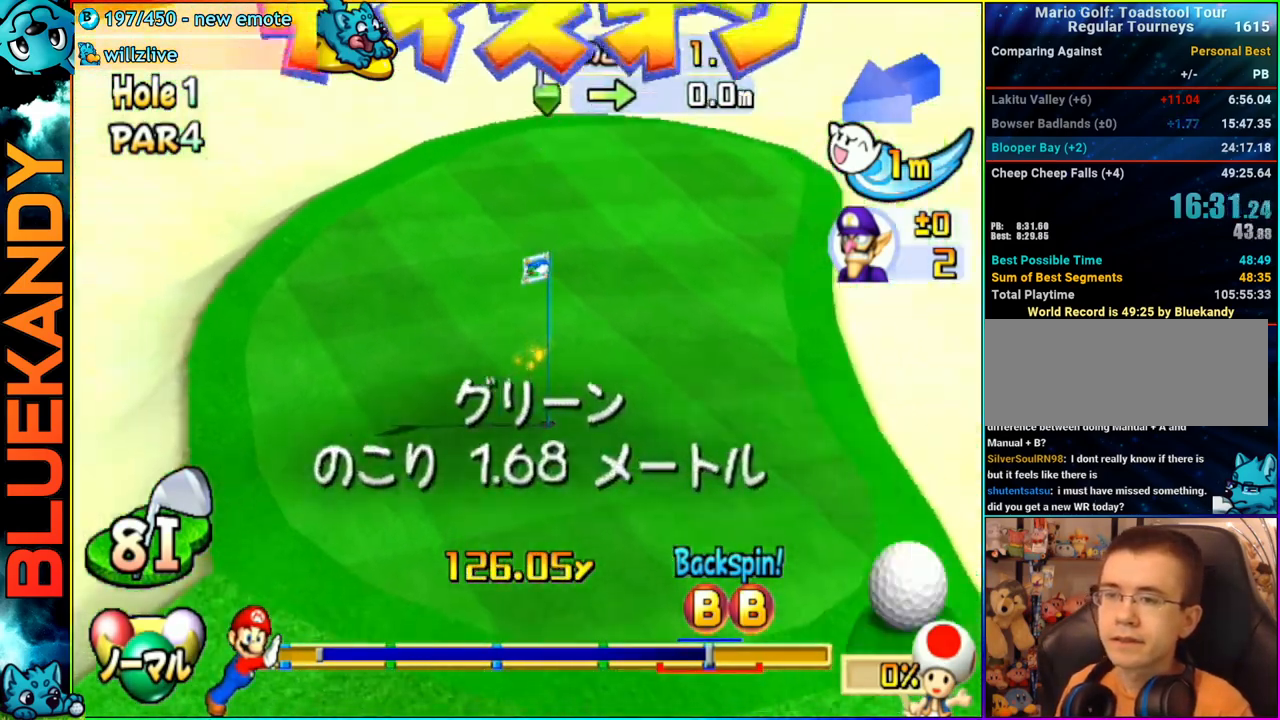
{"buttons": [], "left_stick": "center", "right_stick": "center", "events": [[250, "A", "up"]]}
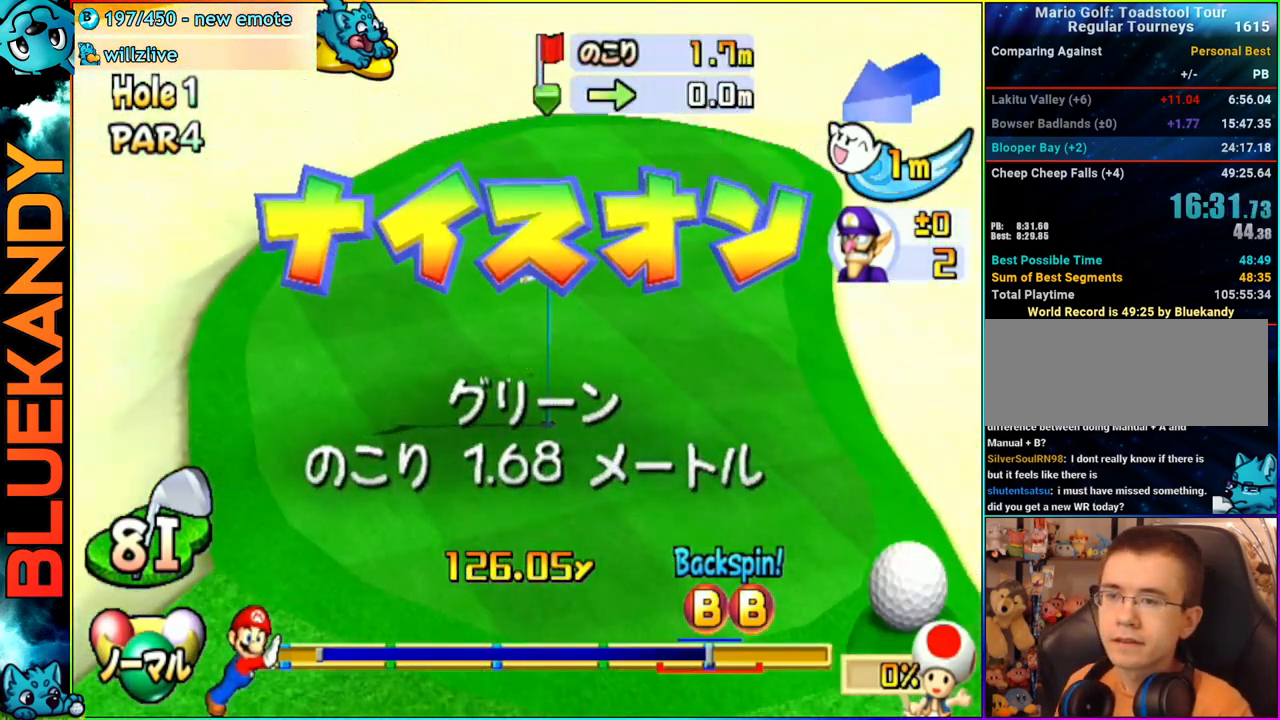
{"buttons": [], "left_stick": "center", "right_stick": "center", "events": []}
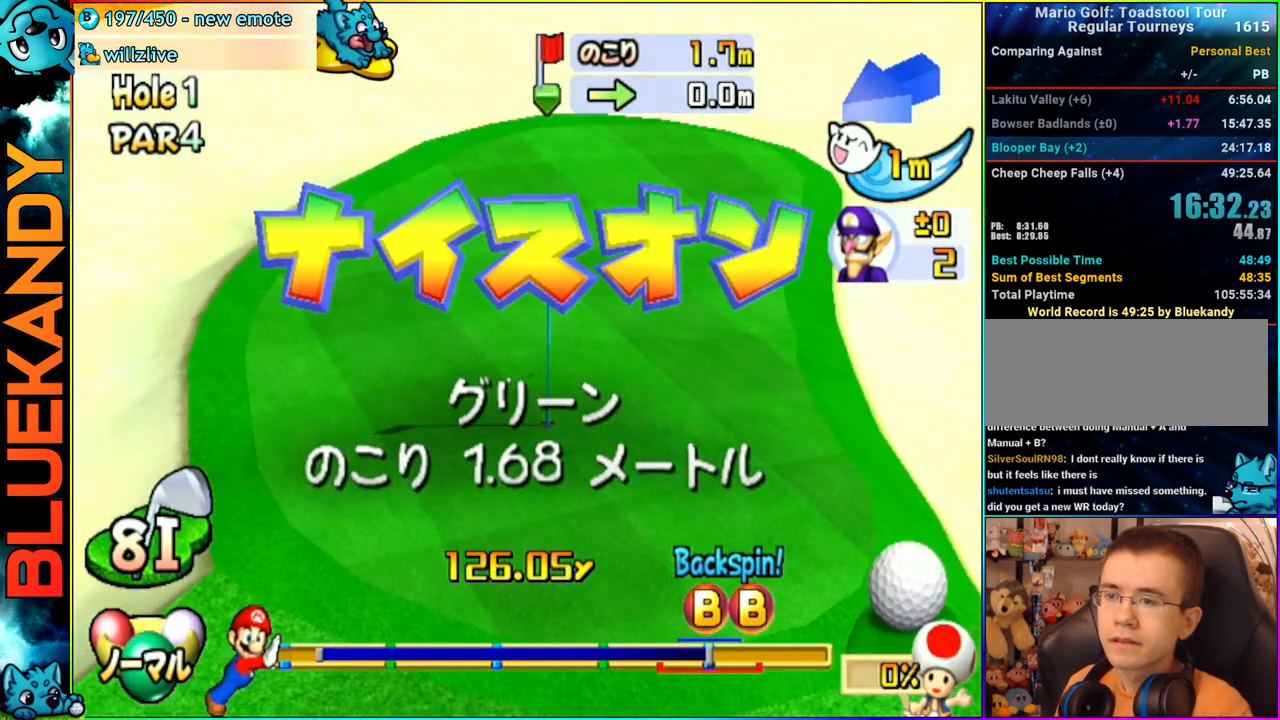
{"buttons": [], "left_stick": "left", "right_stick": "center", "events": [[500, "left_stick", "left"]]}
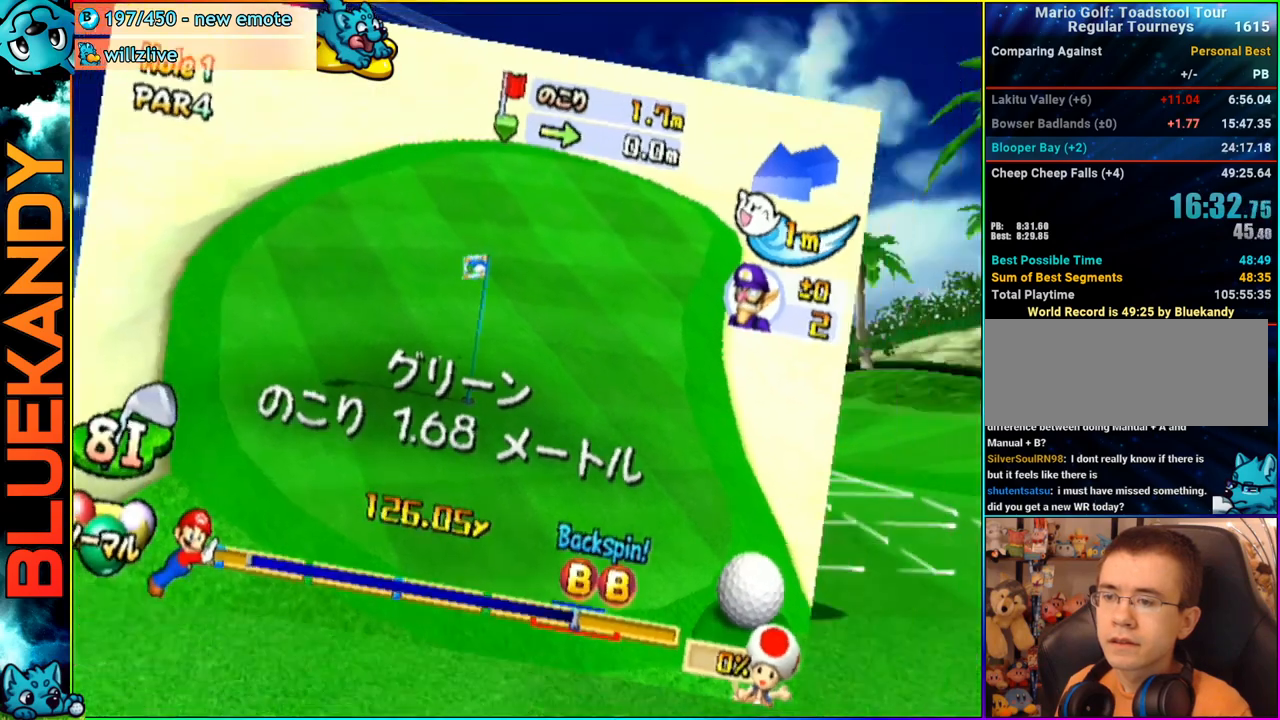
{"buttons": ["A"], "left_stick": "center", "right_stick": "center", "events": [[250, "left_stick", "center"], [433, "A", "down"]]}
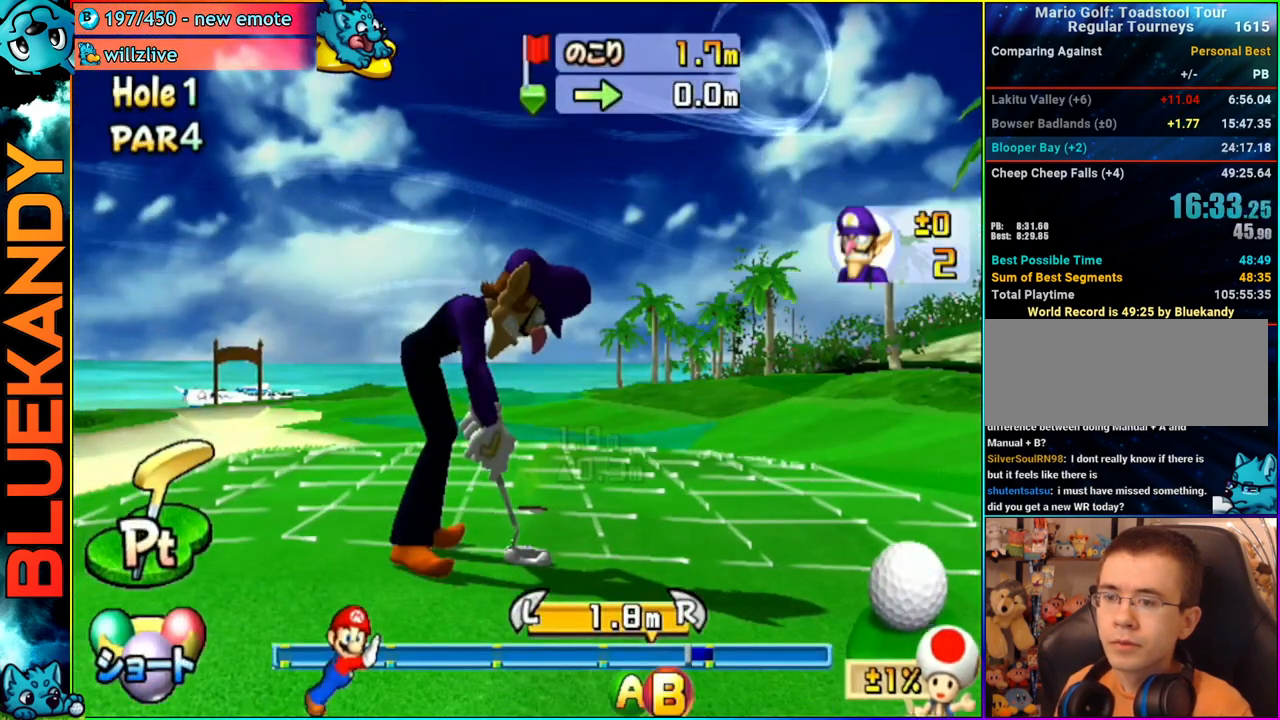
{"buttons": ["A"], "left_stick": "center", "right_stick": "center", "events": [[150, "B", "down"], [333, "B", "up"]]}
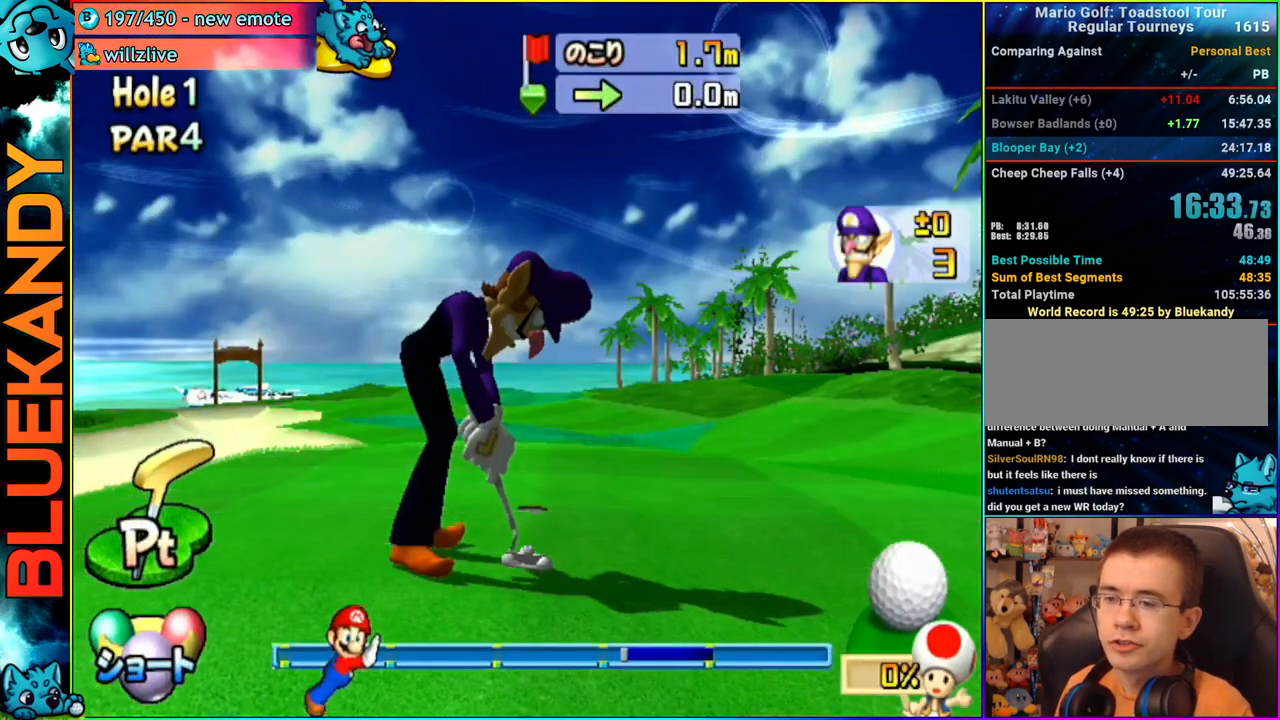
{"buttons": ["A"], "left_stick": "center", "right_stick": "center", "events": []}
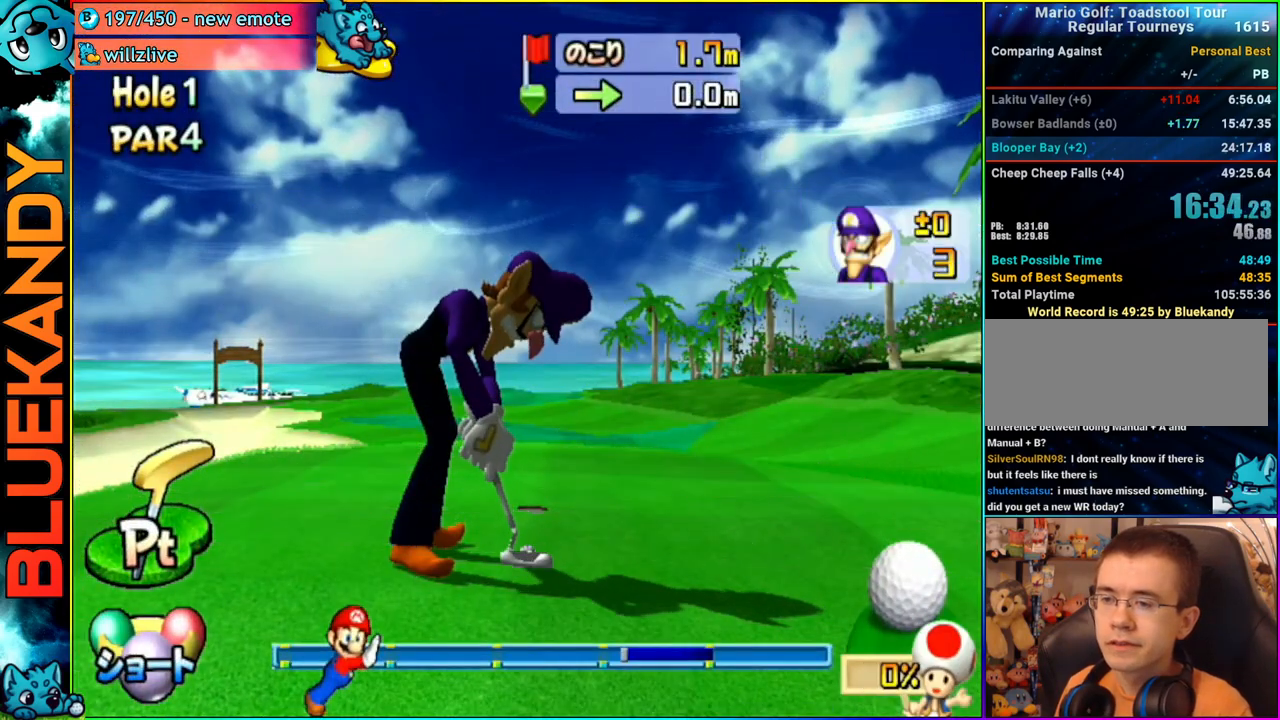
{"buttons": ["A"], "left_stick": "center", "right_stick": "center", "events": []}
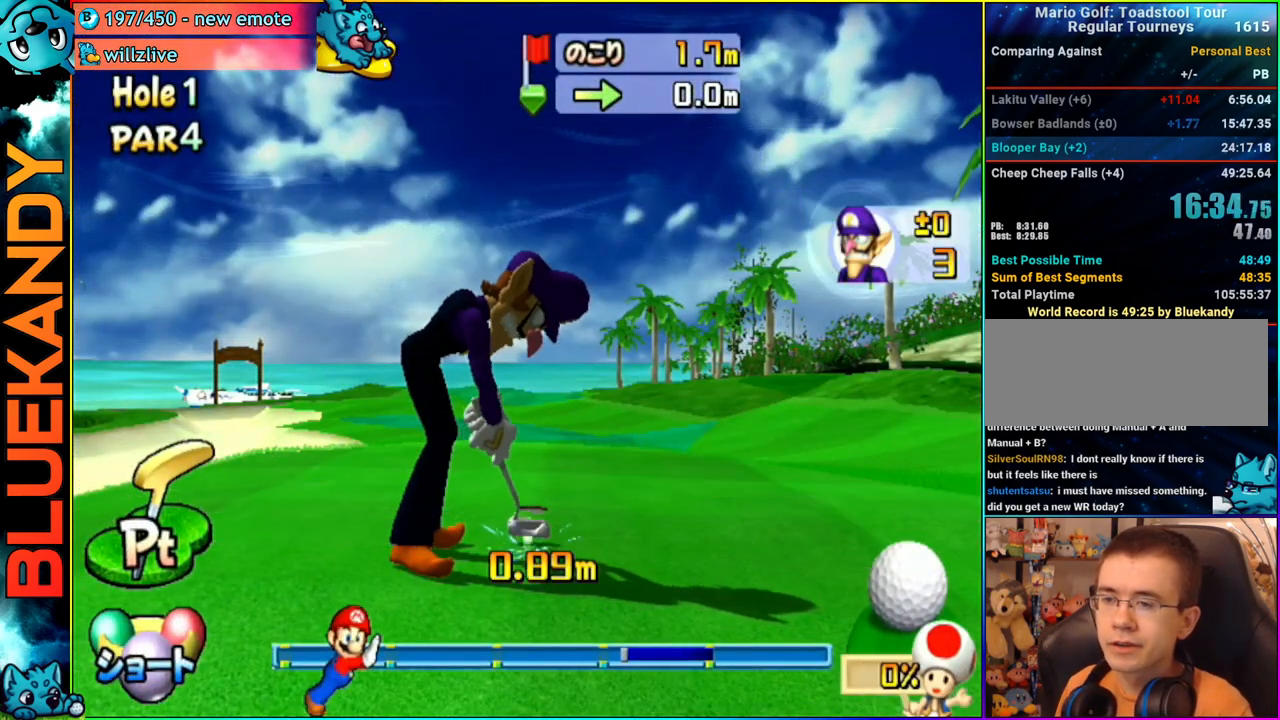
{"buttons": ["A"], "left_stick": "center", "right_stick": "center", "events": []}
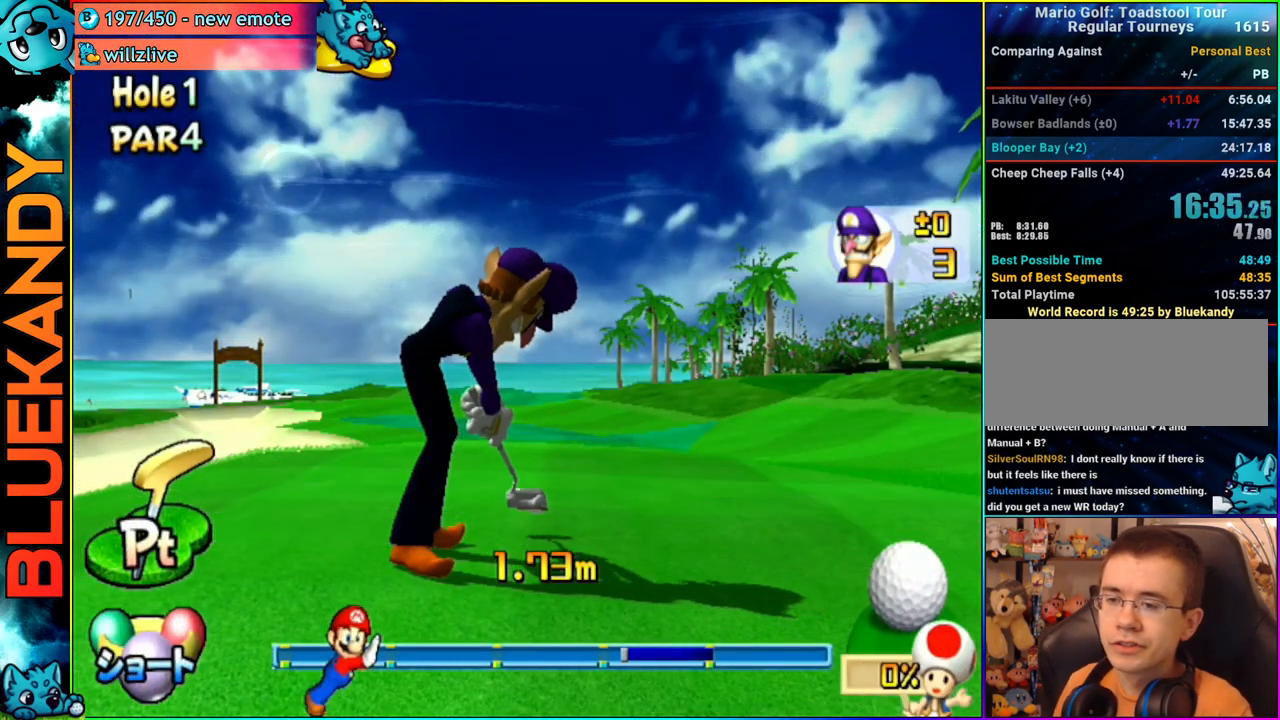
{"buttons": ["A"], "left_stick": "center", "right_stick": "center", "events": []}
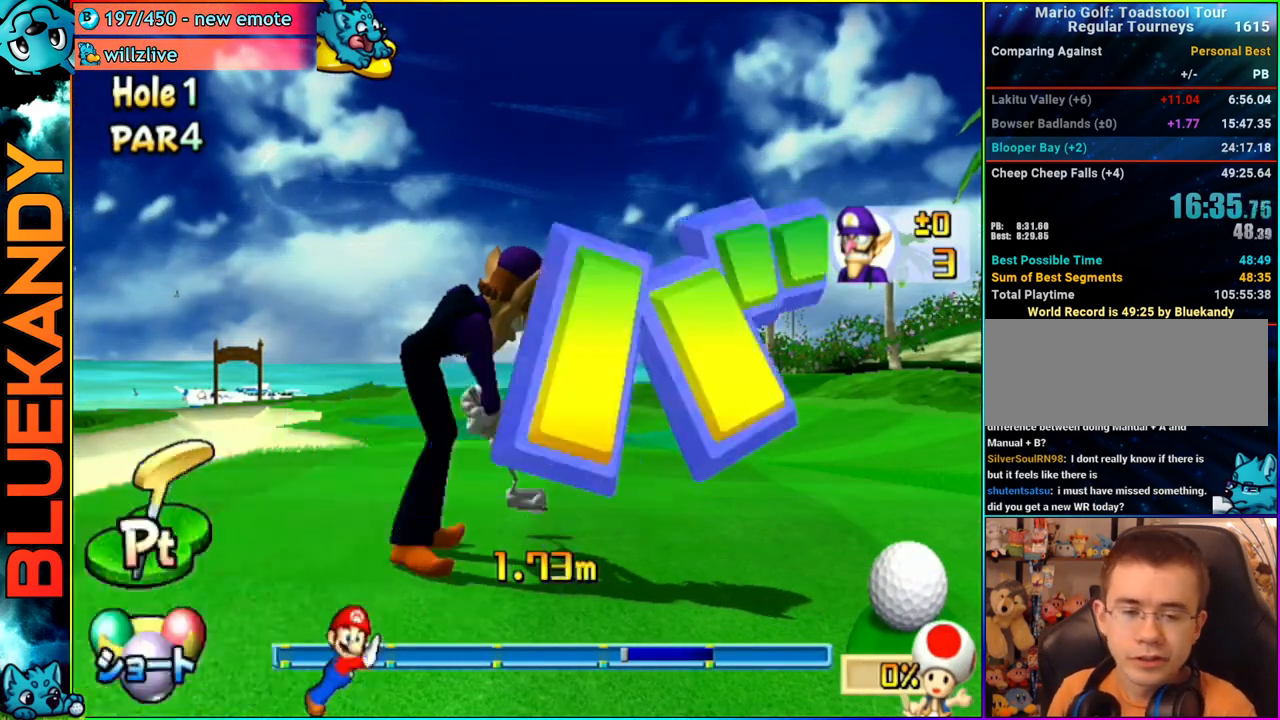
{"buttons": ["A"], "left_stick": "center", "right_stick": "center", "events": []}
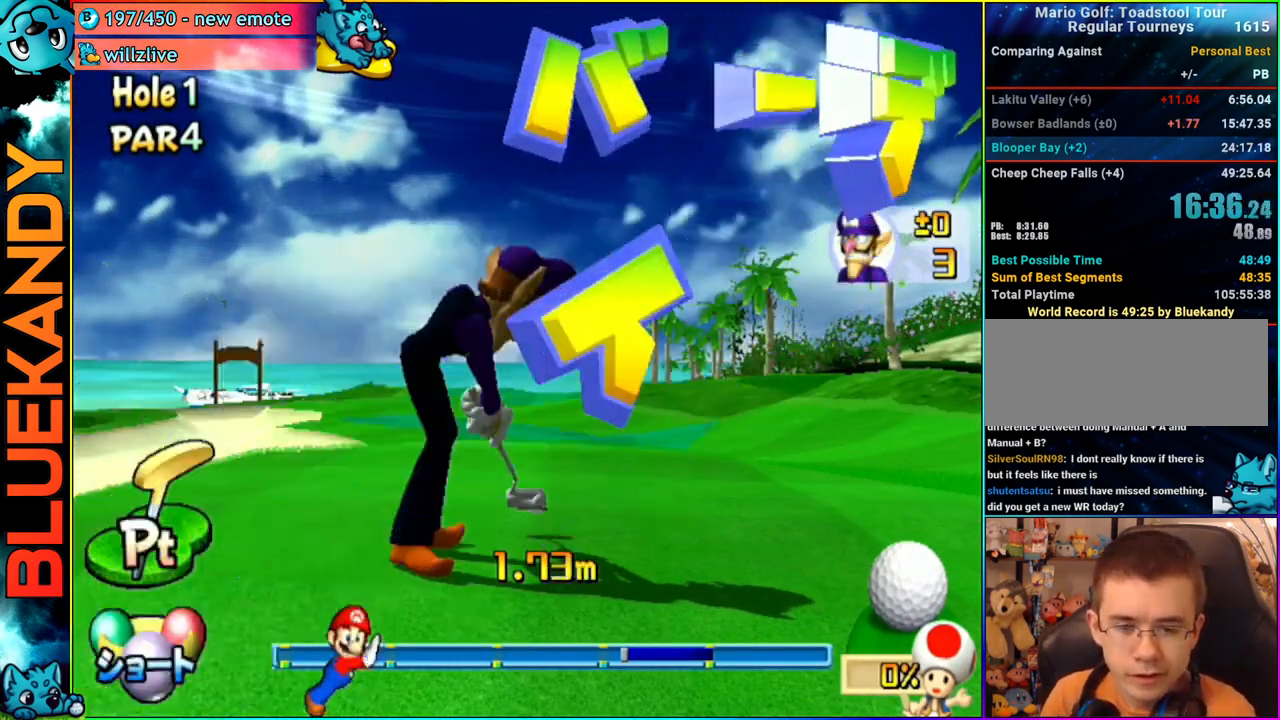
{"buttons": ["A"], "left_stick": "center", "right_stick": "center", "events": []}
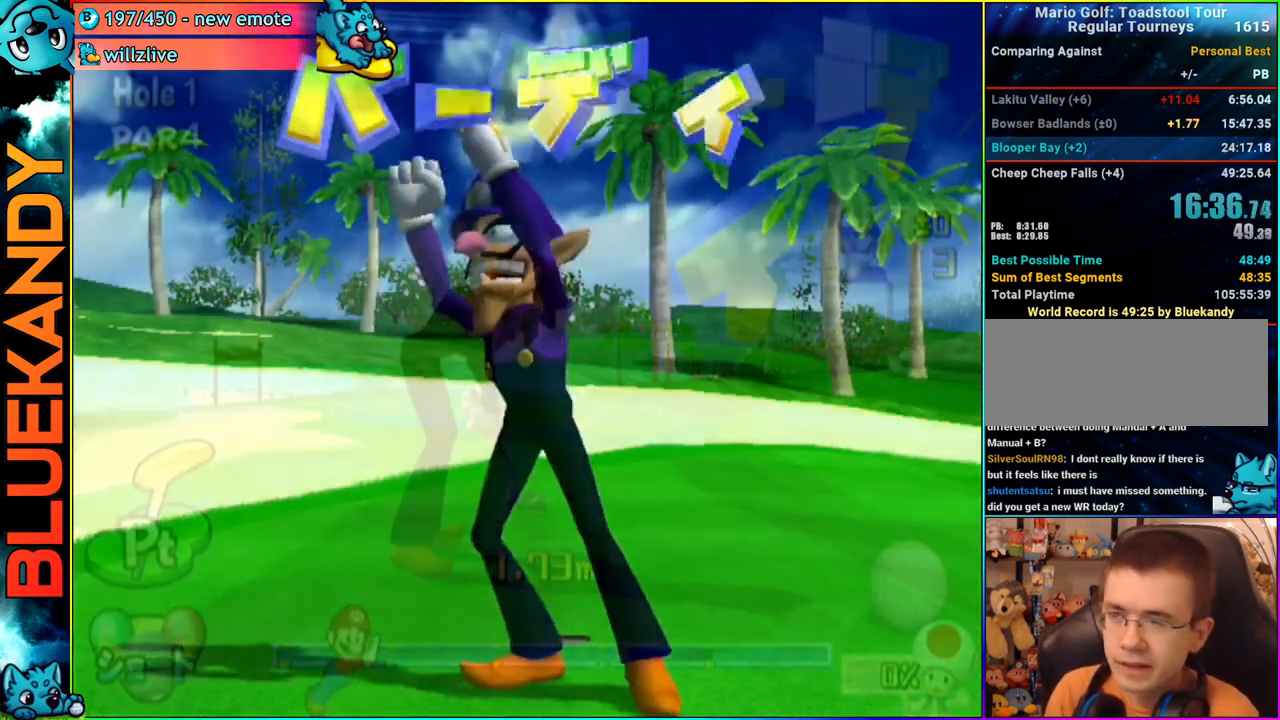
{"buttons": ["A"], "left_stick": "center", "right_stick": "center", "events": []}
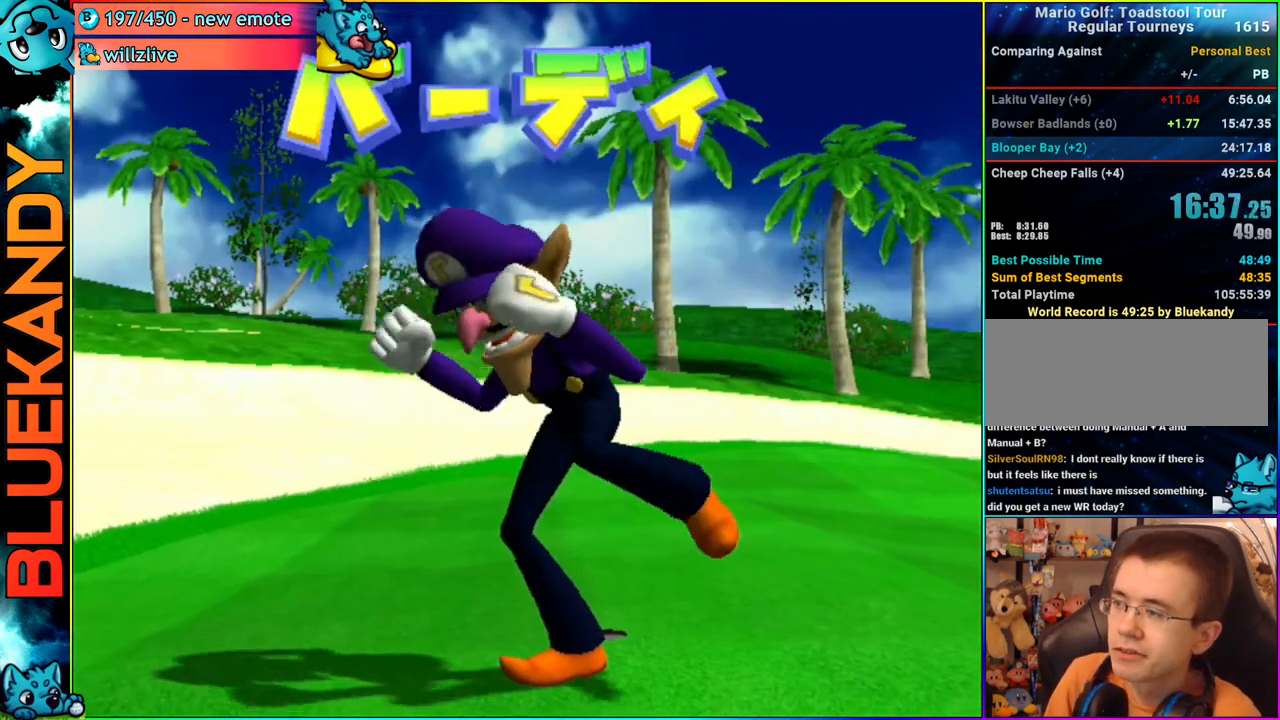
{"buttons": [], "left_stick": "center", "right_stick": "center", "events": [[417, "A", "up"]]}
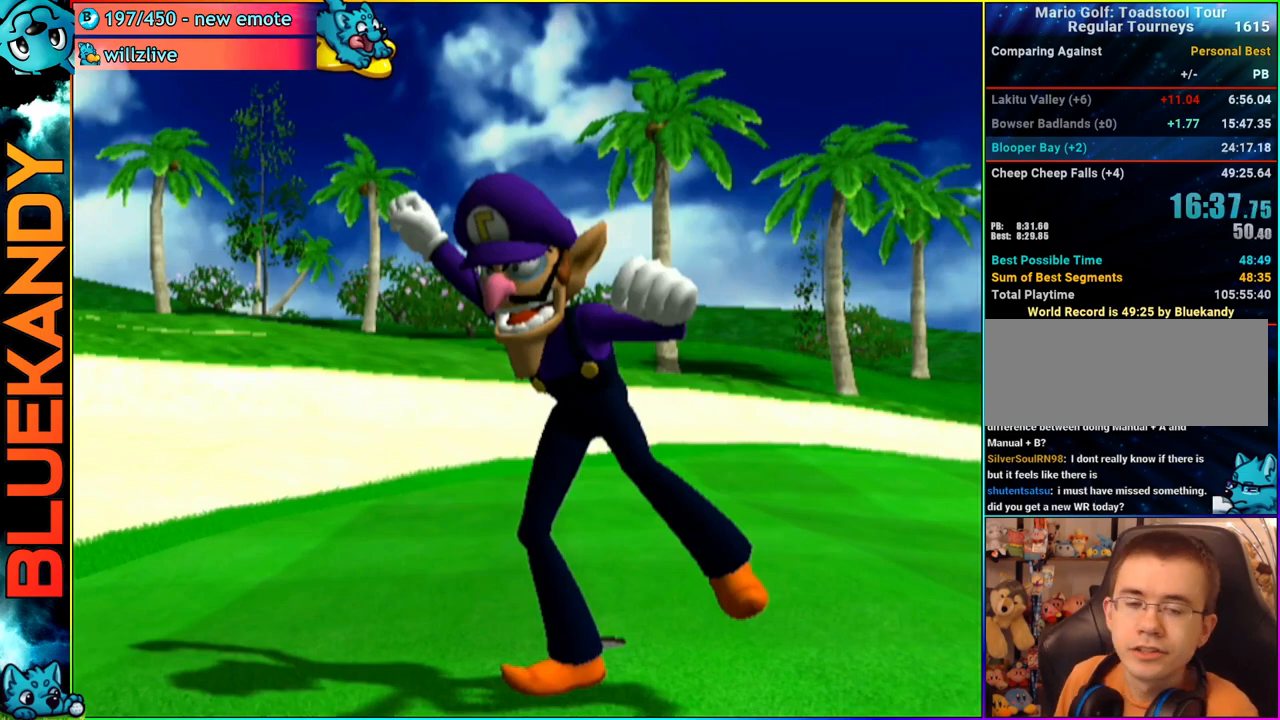
{"buttons": [], "left_stick": "center", "right_stick": "center", "events": []}
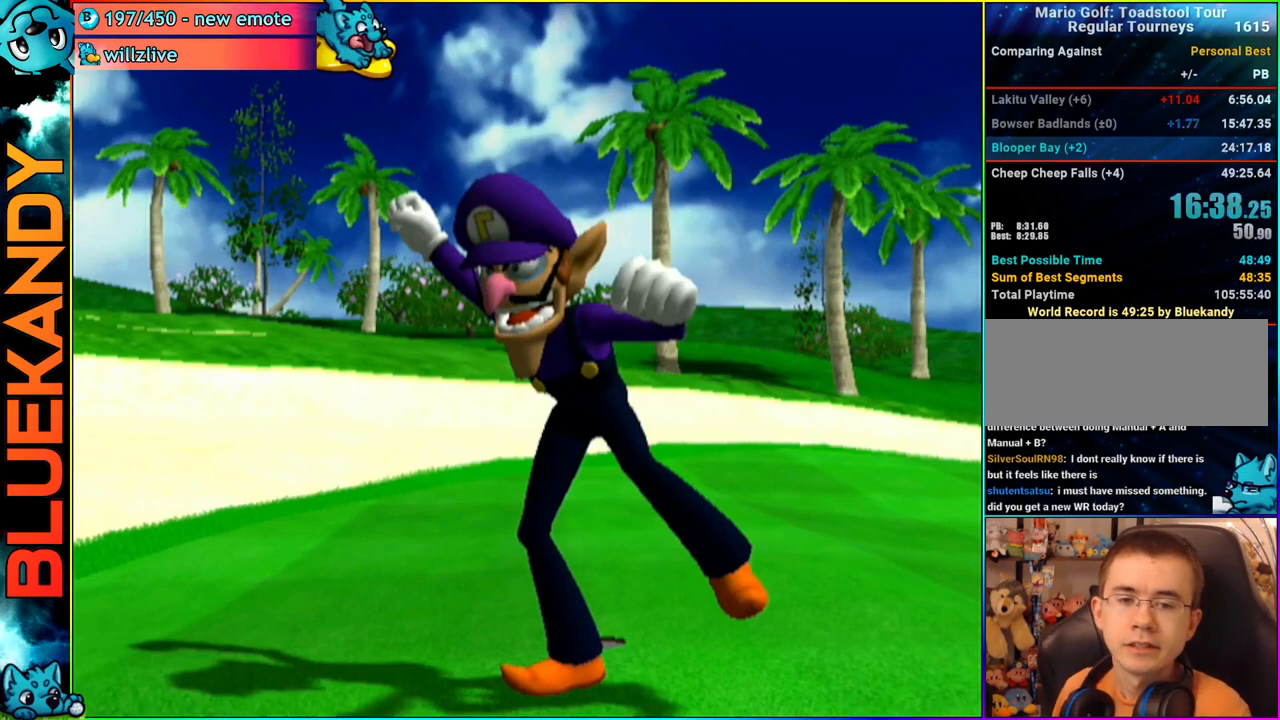
{"buttons": [], "left_stick": "center", "right_stick": "center", "events": []}
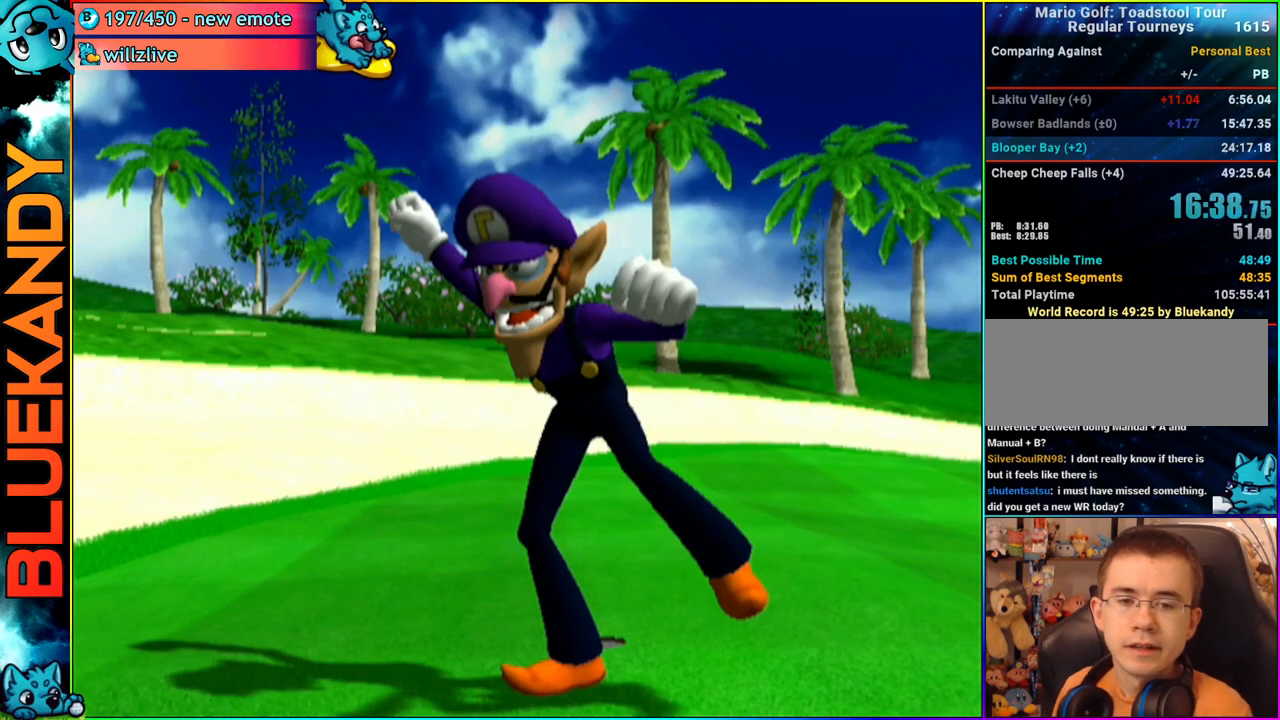
{"buttons": [], "left_stick": "center", "right_stick": "center", "events": []}
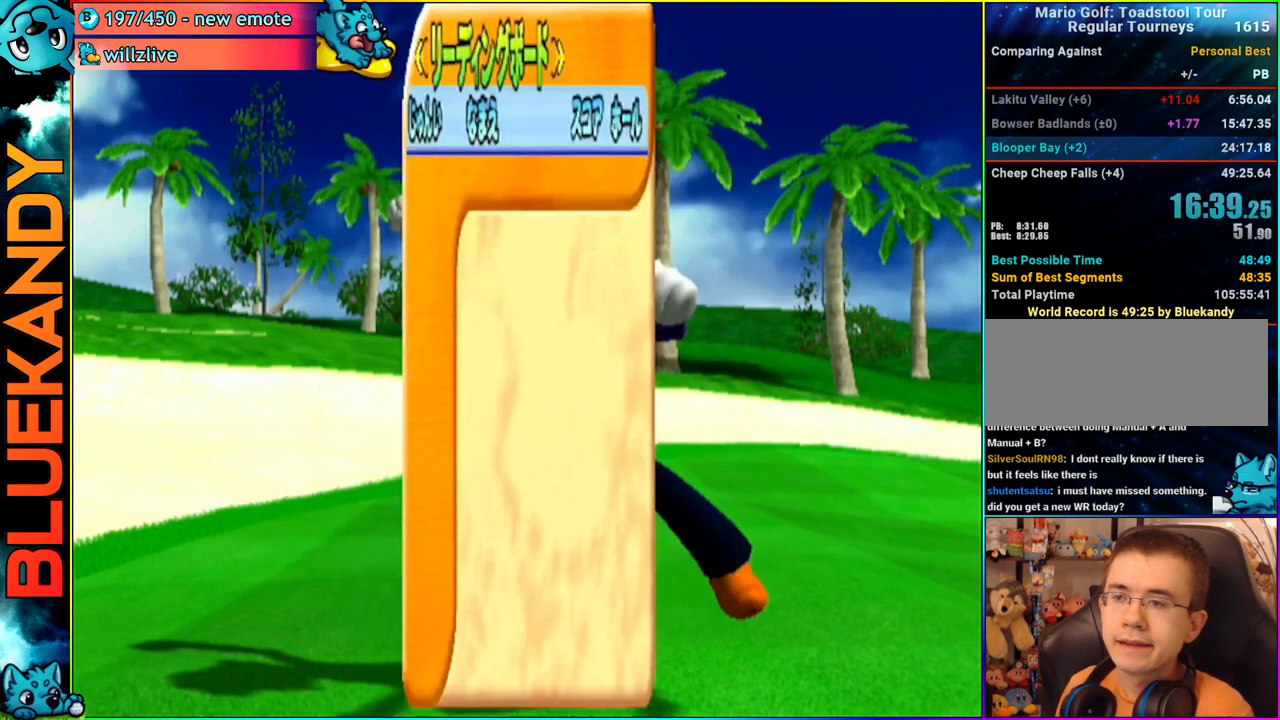
{"buttons": [], "left_stick": "center", "right_stick": "center", "events": []}
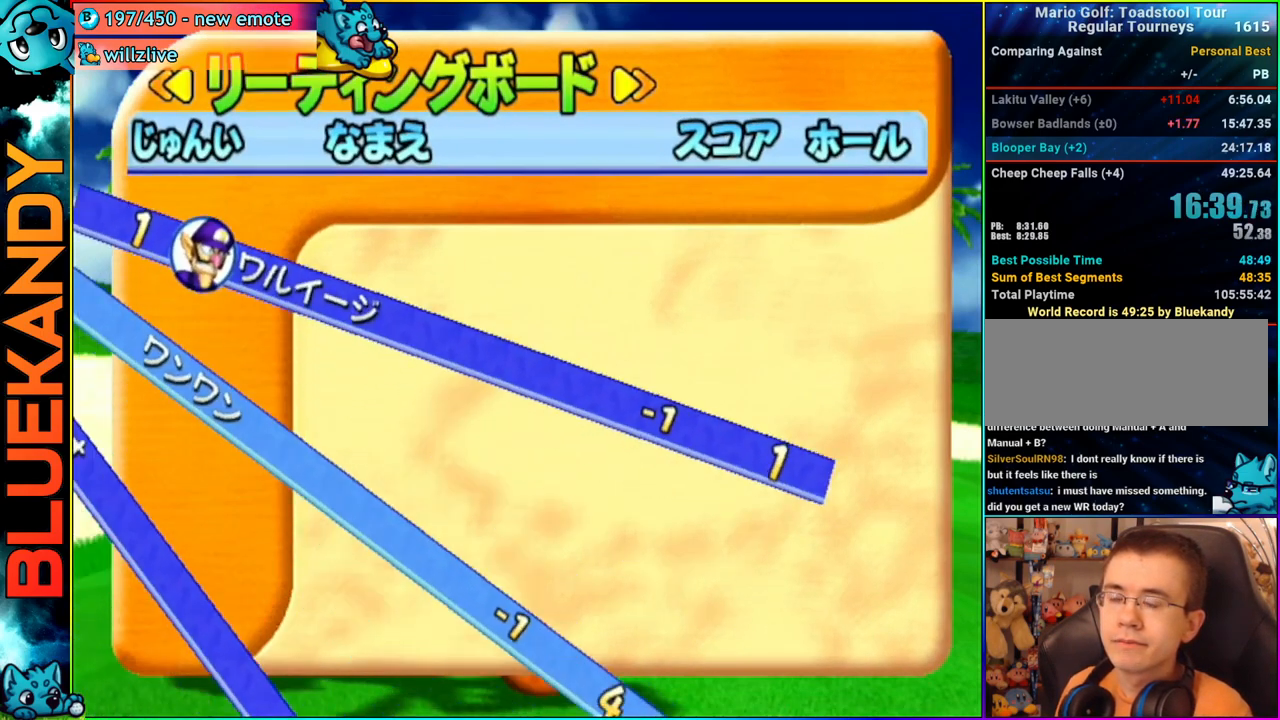
{"buttons": [], "left_stick": "center", "right_stick": "center", "events": [[100, "A", "down"], [117, "B", "down"], [283, "A", "up"], [333, "B", "up"]]}
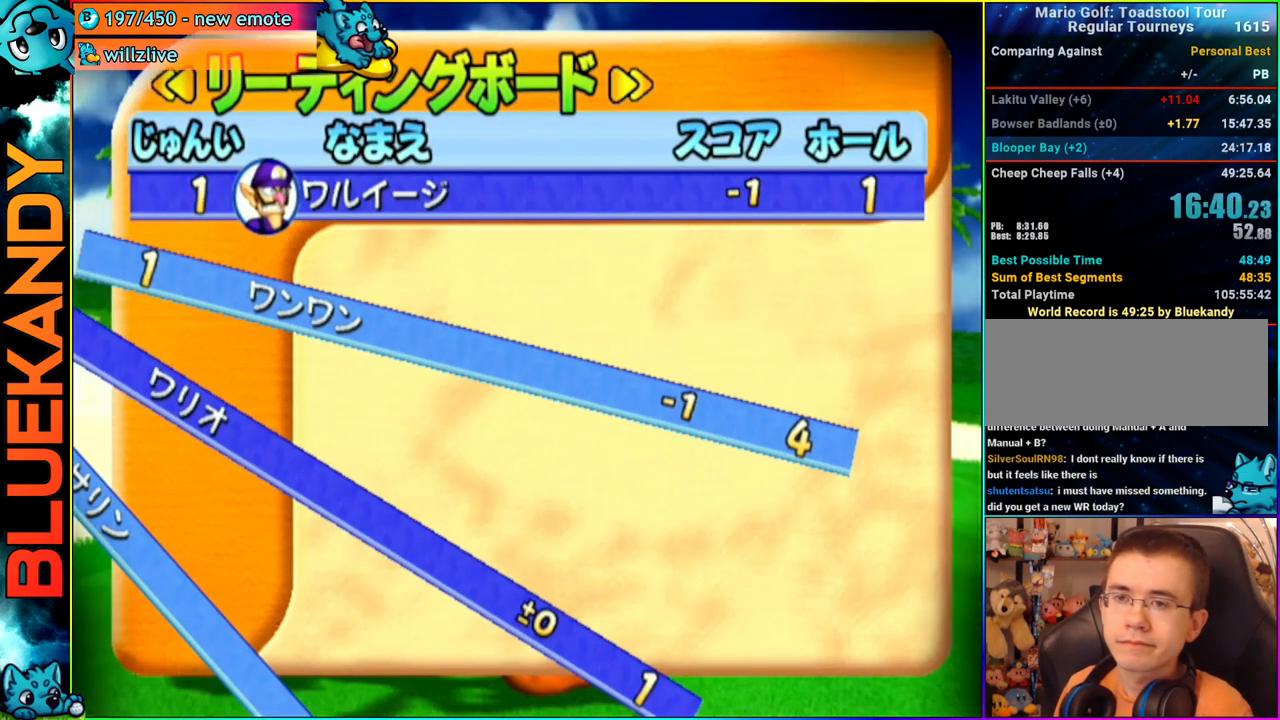
{"buttons": ["A"], "left_stick": "center", "right_stick": "center", "events": [[267, "A", "down"]]}
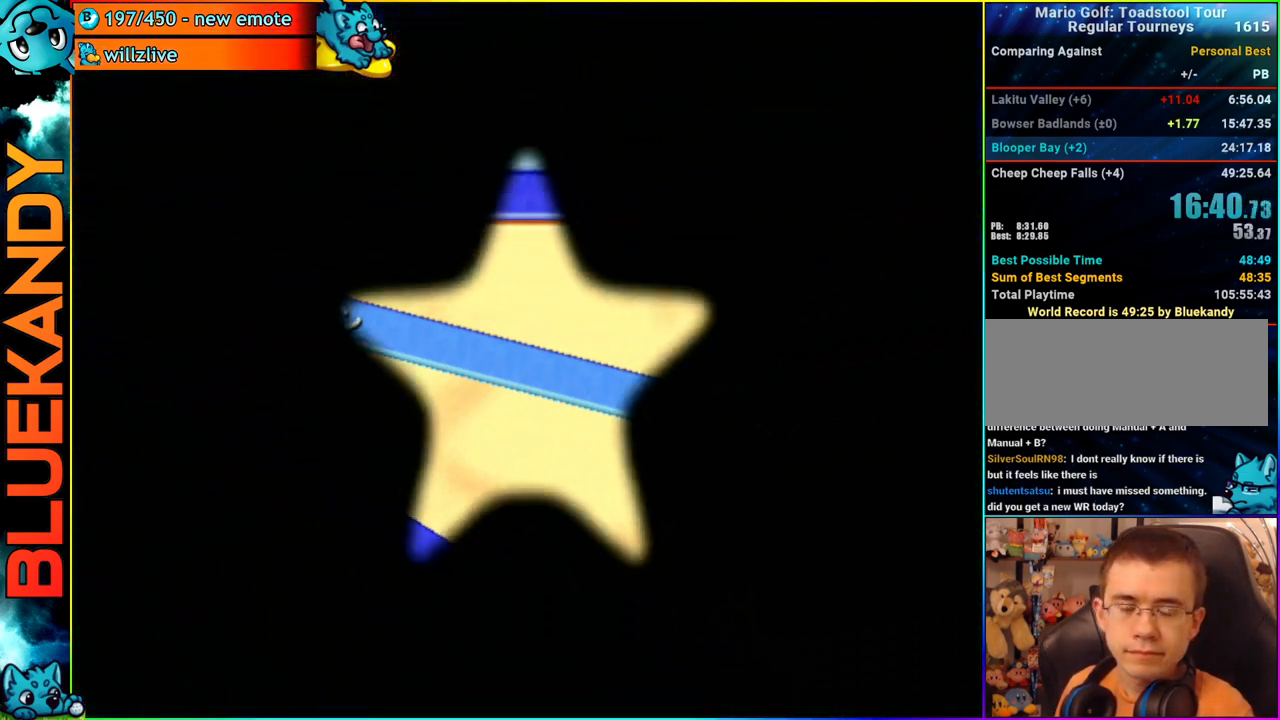
{"buttons": ["A"], "left_stick": "center", "right_stick": "center", "events": []}
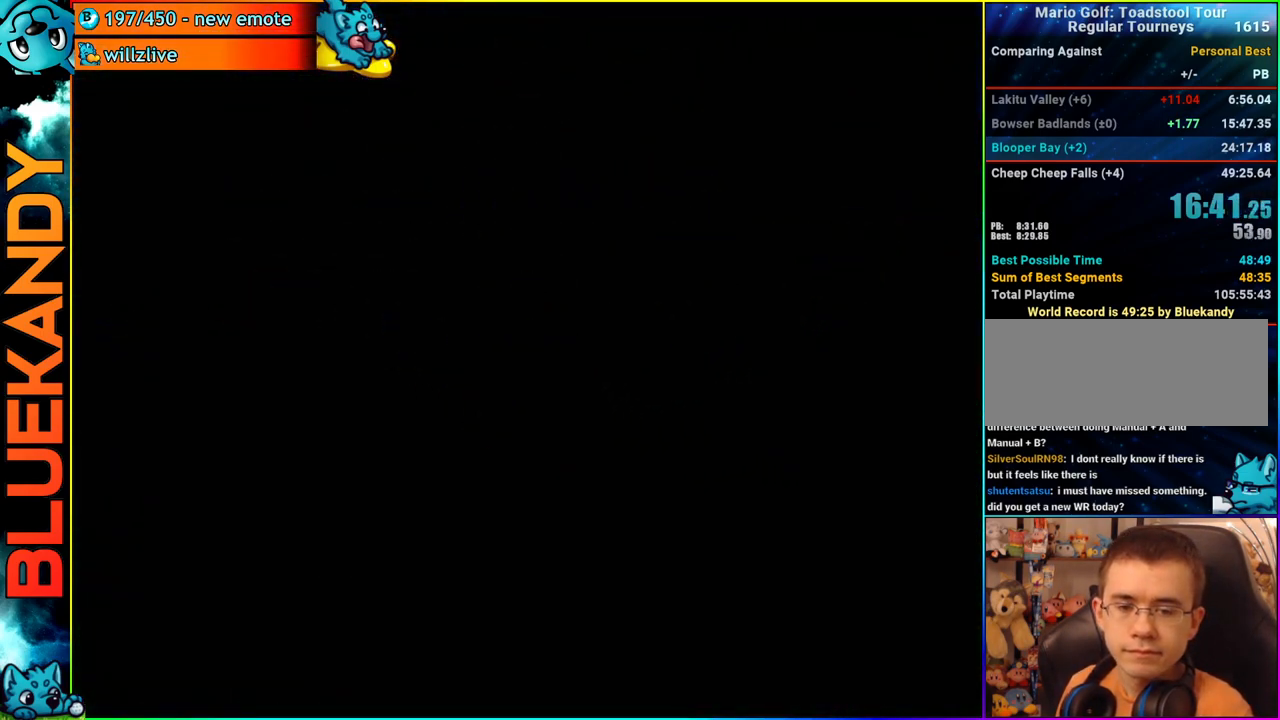
{"buttons": ["A"], "left_stick": "center", "right_stick": "center", "events": []}
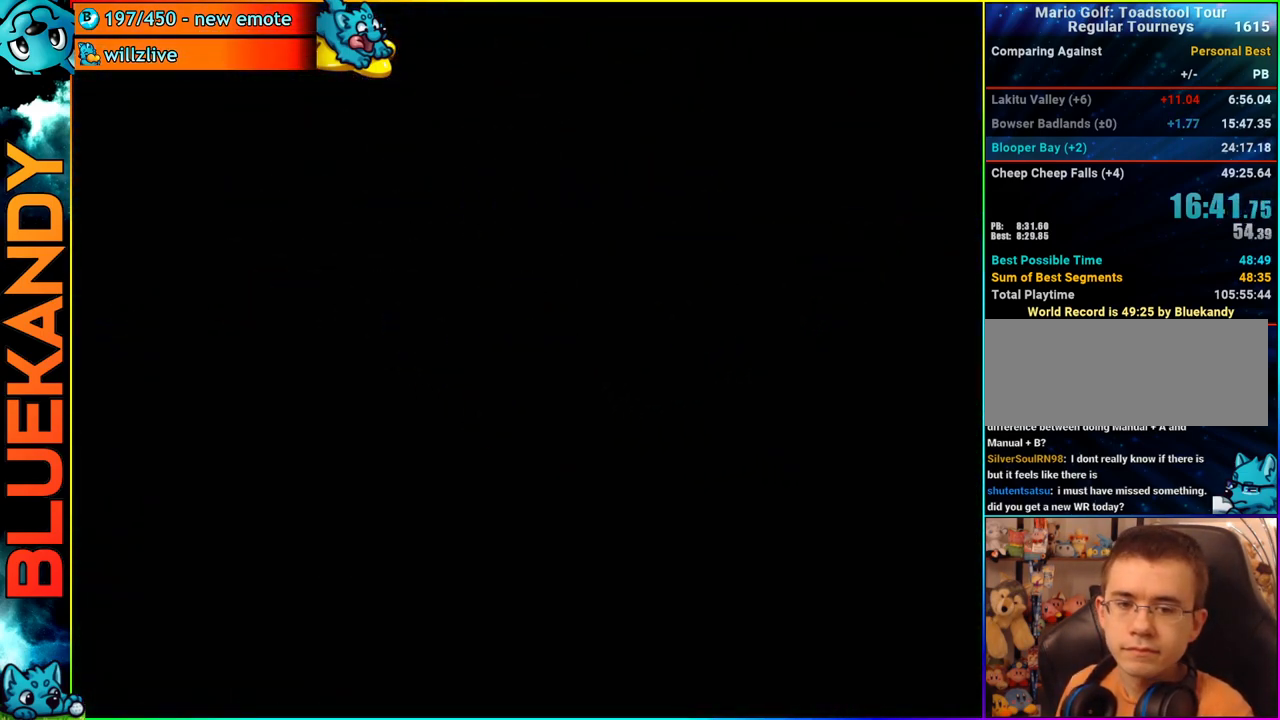
{"buttons": [], "left_stick": "center", "right_stick": "center", "events": [[467, "A", "up"]]}
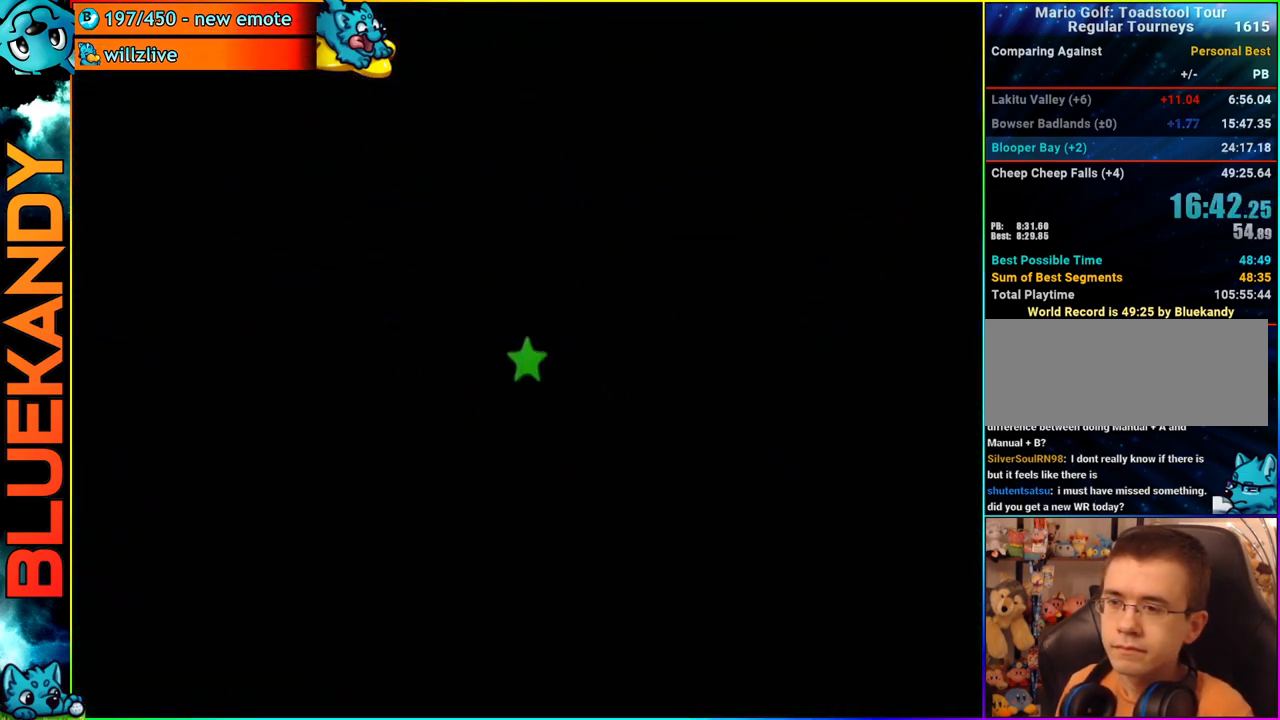
{"buttons": [], "left_stick": "center", "right_stick": "center", "events": []}
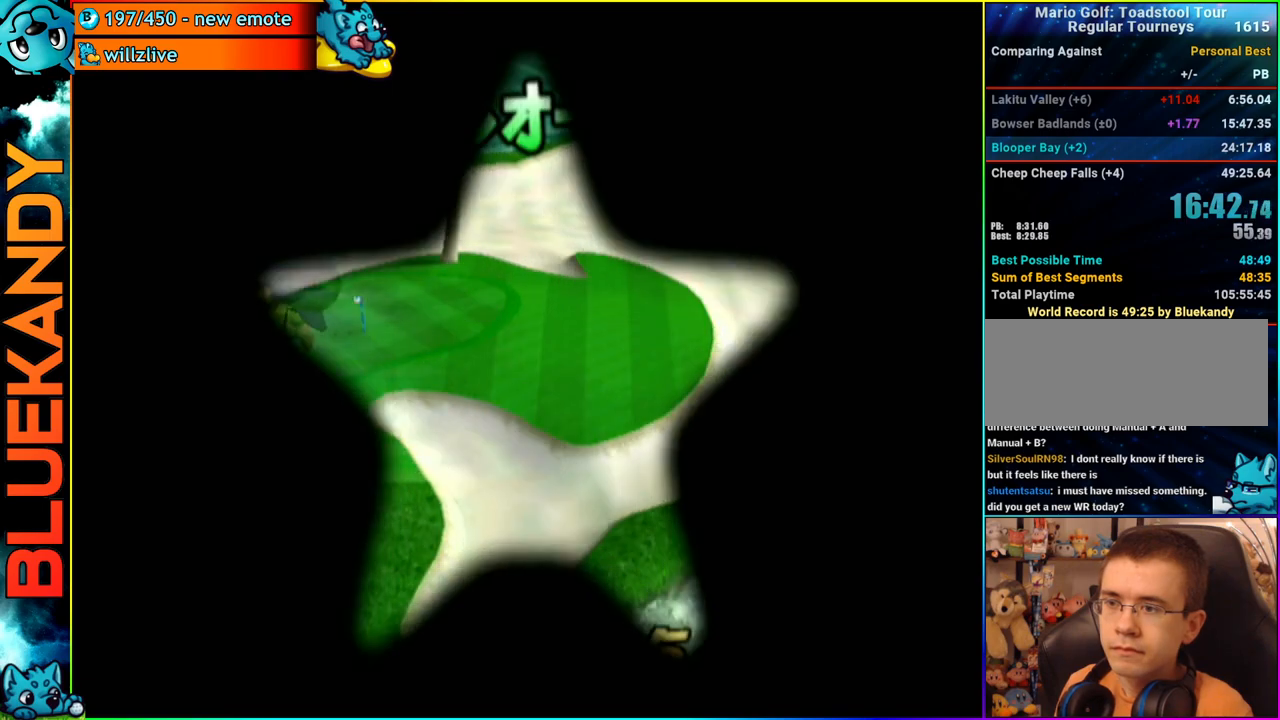
{"buttons": [], "left_stick": "down-left", "right_stick": "center", "events": [[167, "left_stick", "down-right"], [300, "left_stick", "down-left"], [350, "left_stick", "down-right"], [500, "left_stick", "down-left"]]}
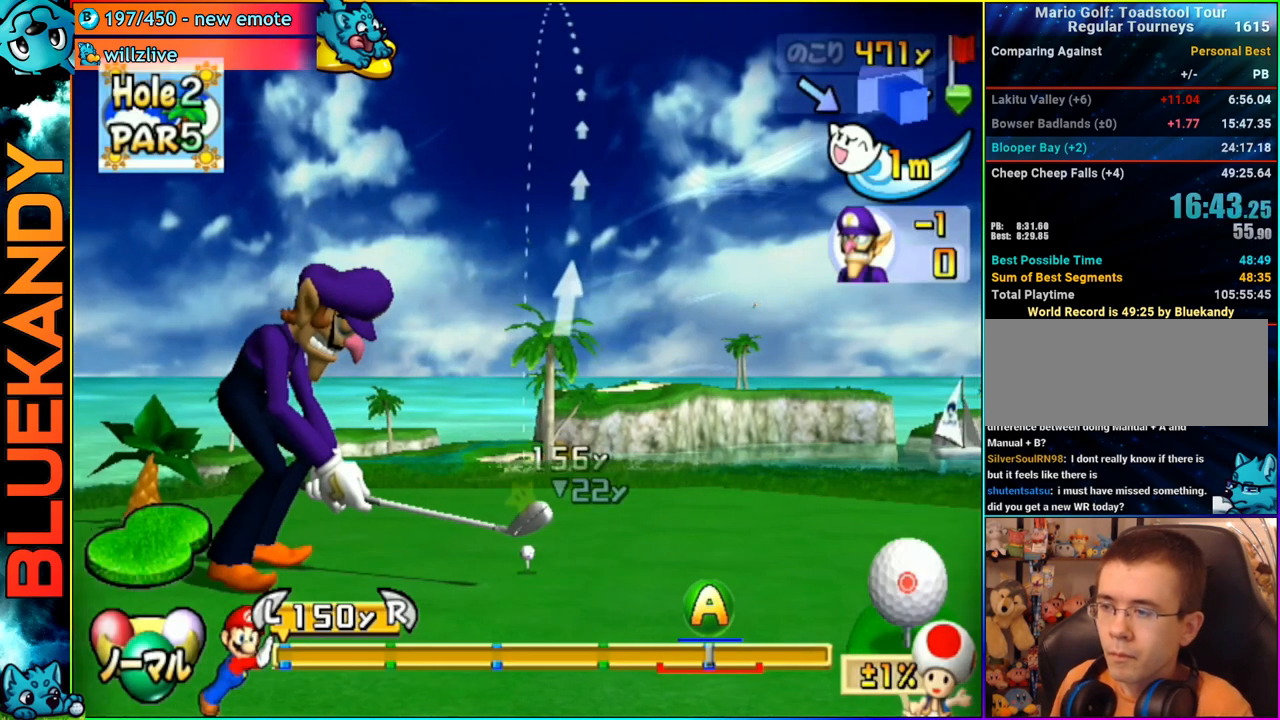
{"buttons": [], "left_stick": "down", "right_stick": "center", "events": [[33, "left_stick", "down-right"], [183, "left_stick", "down-left"], [233, "left_stick", "down-right"], [350, "left_stick", "down"]]}
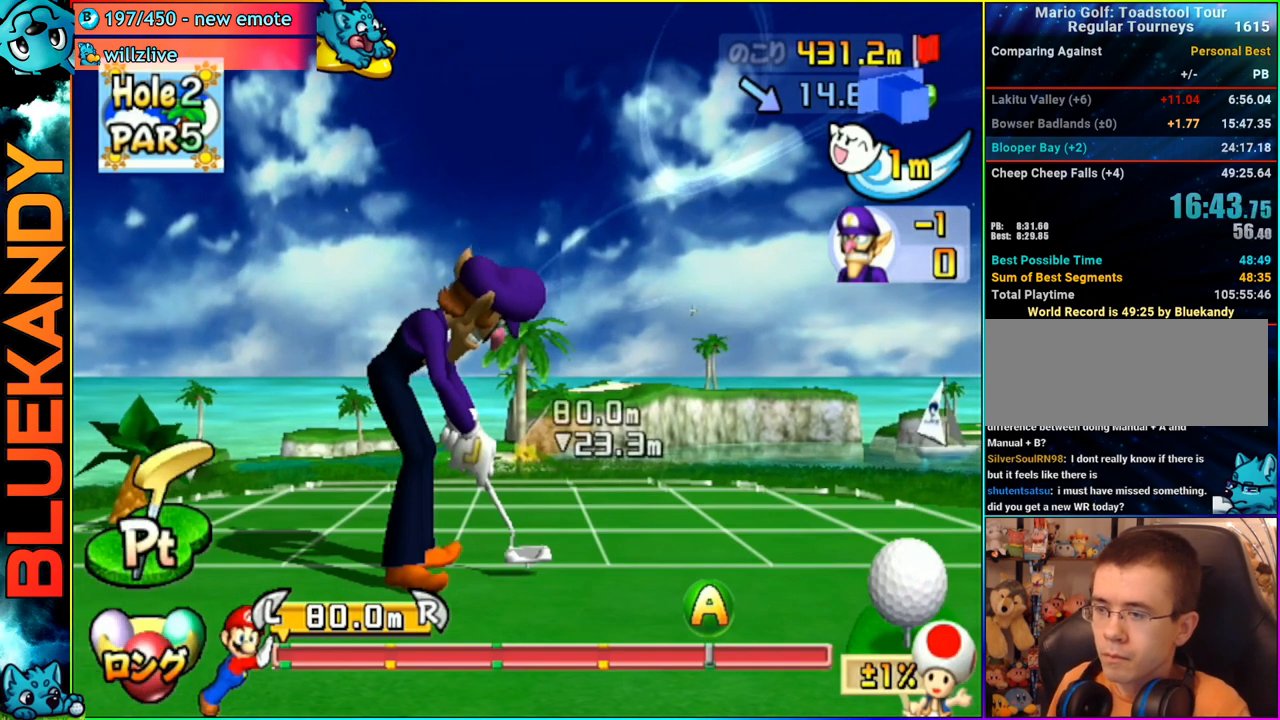
{"buttons": ["A"], "left_stick": "center", "right_stick": "center", "events": [[50, "A", "down"], [83, "B", "down"], [100, "left_stick", "up"], [183, "left_stick", "center"], [267, "left_stick", "right"], [317, "left_stick", "center"], [367, "B", "up"]]}
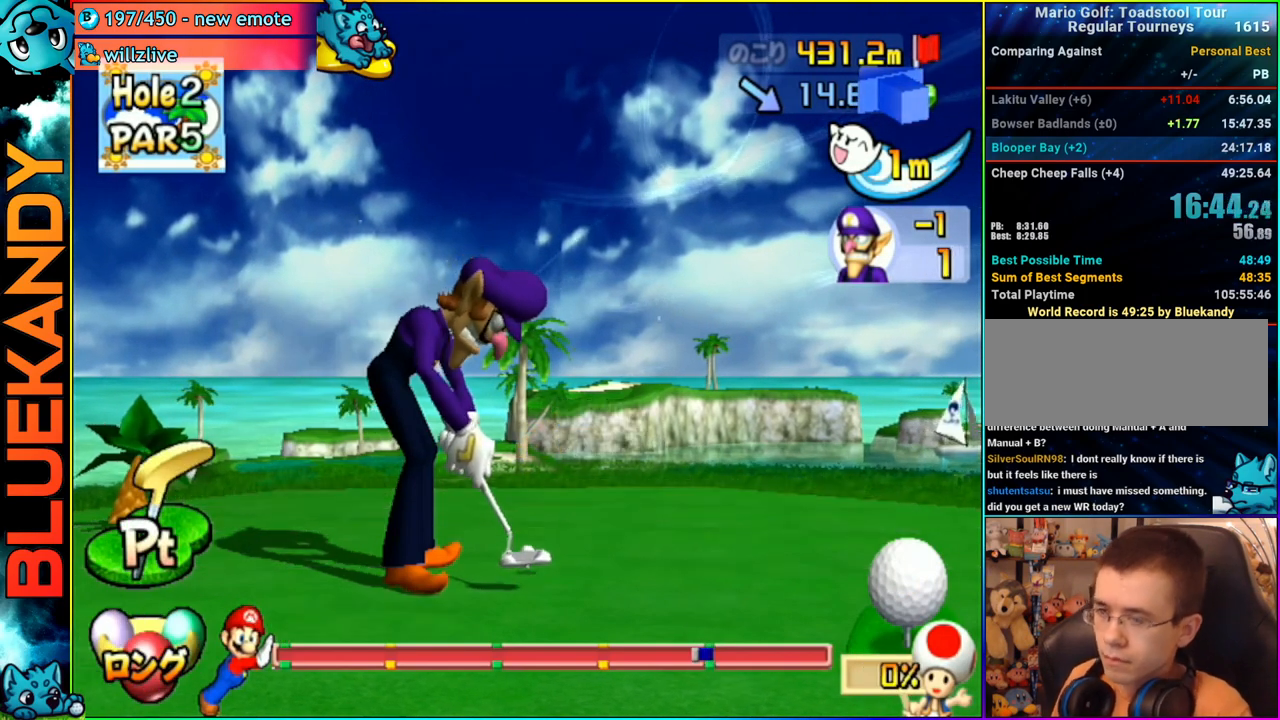
{"buttons": ["A"], "left_stick": "center", "right_stick": "center", "events": []}